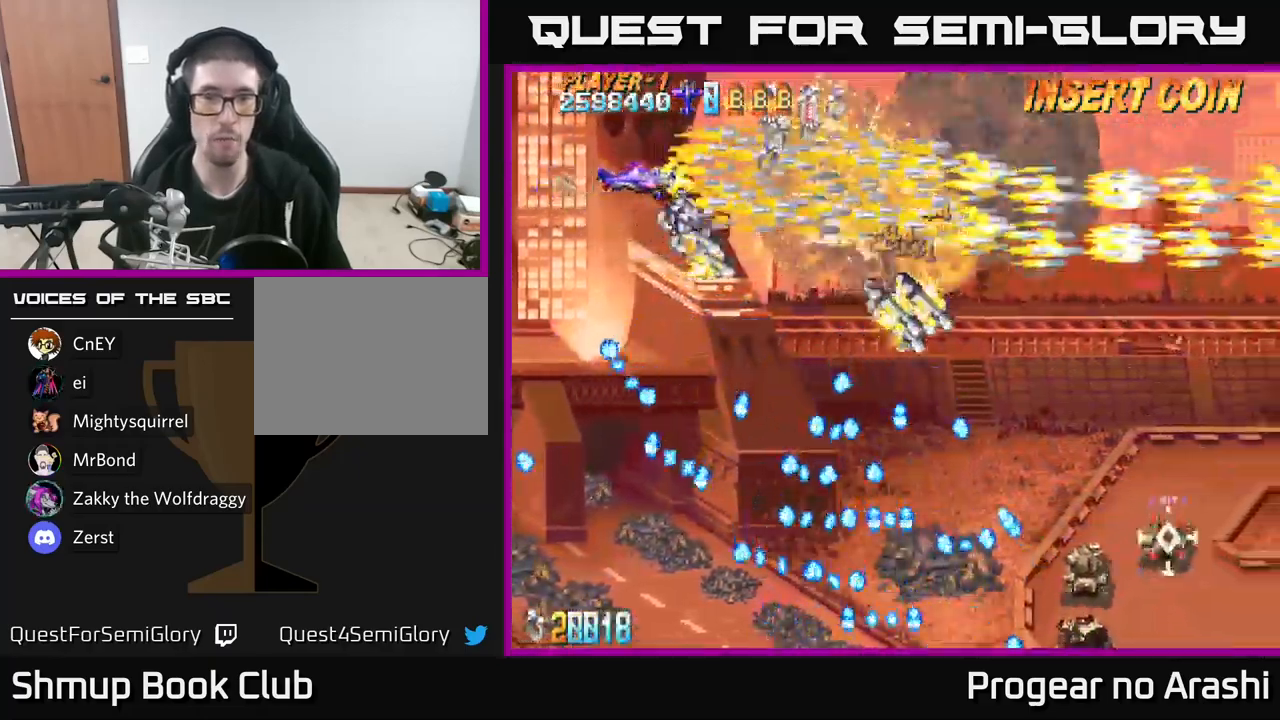
Gameplay with a controller (Xbox layout); each line is a JSON object with the inputs held at the frame after it. "events" lists button and stick changes between this image and that frame as [ms after this image, input, new state], when the widget could be followed in between.
{"buttons": ["X", "DPAD_DOWN"], "left_stick": "center", "right_stick": "center", "events": [[17, "DPAD_DOWN", "down"], [50, "DPAD_RIGHT", "up"], [234, "X", "down"], [250, "A", "up"], [300, "DPAD_LEFT", "down"], [450, "DPAD_LEFT", "up"]]}
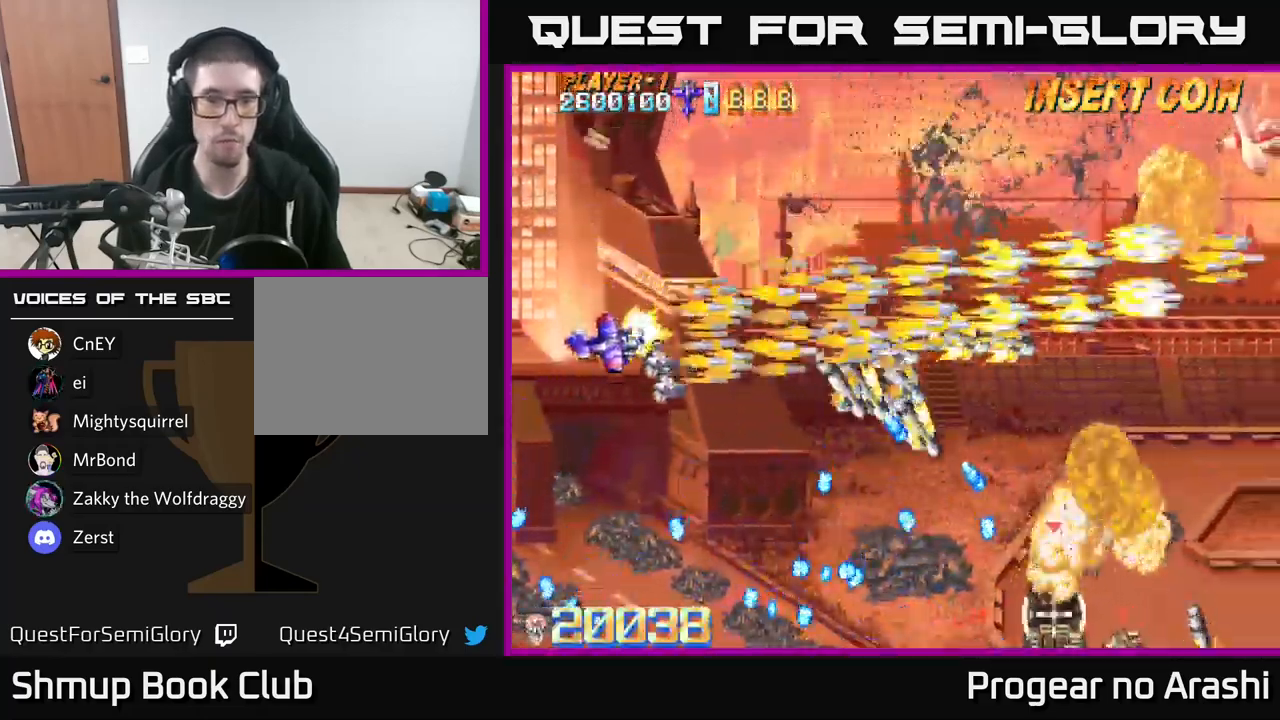
{"buttons": ["X", "DPAD_DOWN"], "left_stick": "center", "right_stick": "center", "events": [[267, "DPAD_RIGHT", "down"], [334, "DPAD_RIGHT", "up"]]}
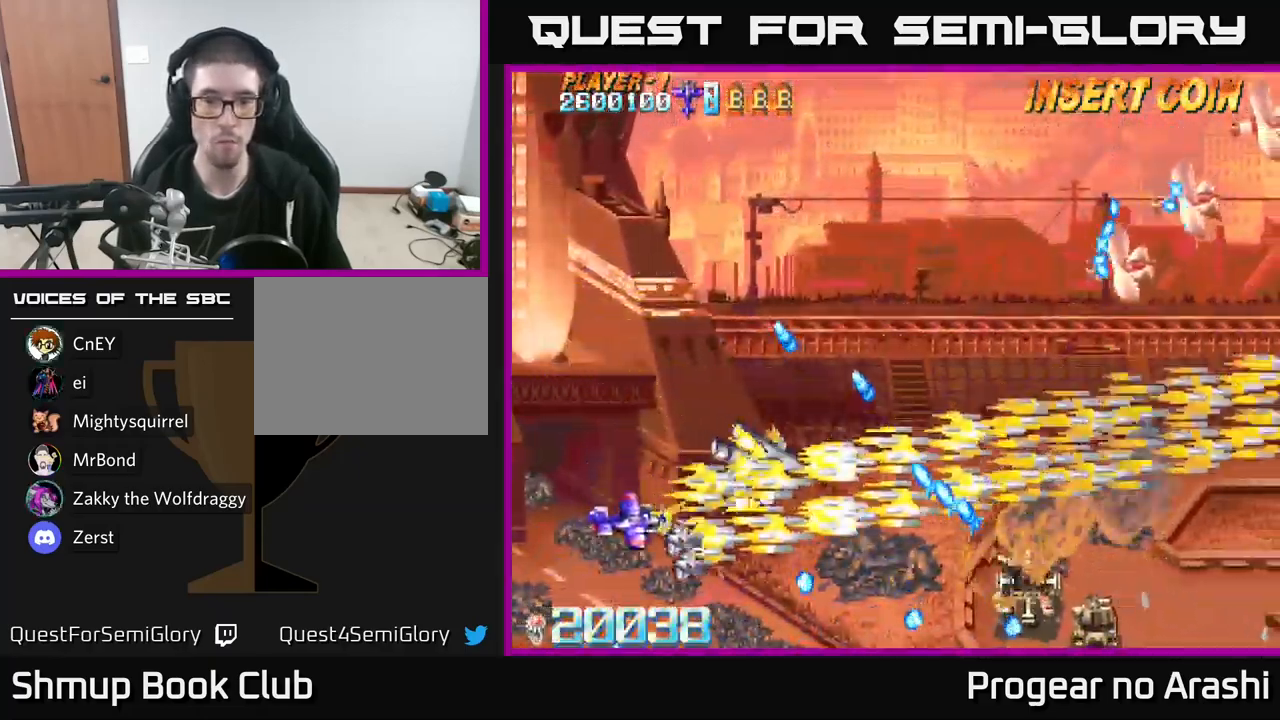
{"buttons": ["A", "DPAD_UP"], "left_stick": "center", "right_stick": "center"}
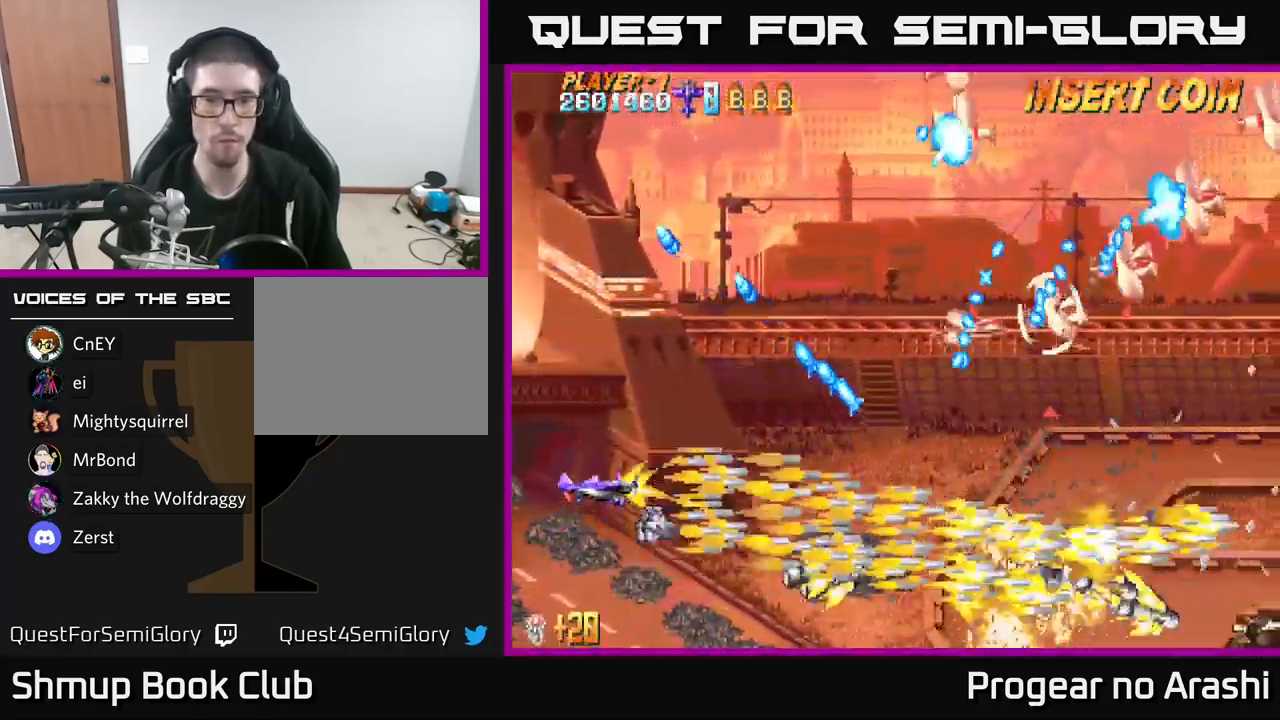
{"buttons": ["X", "DPAD_UP", "DPAD_RIGHT"], "left_stick": "center", "right_stick": "center", "events": [[67, "X", "down"], [117, "A", "up"], [450, "DPAD_RIGHT", "down"]]}
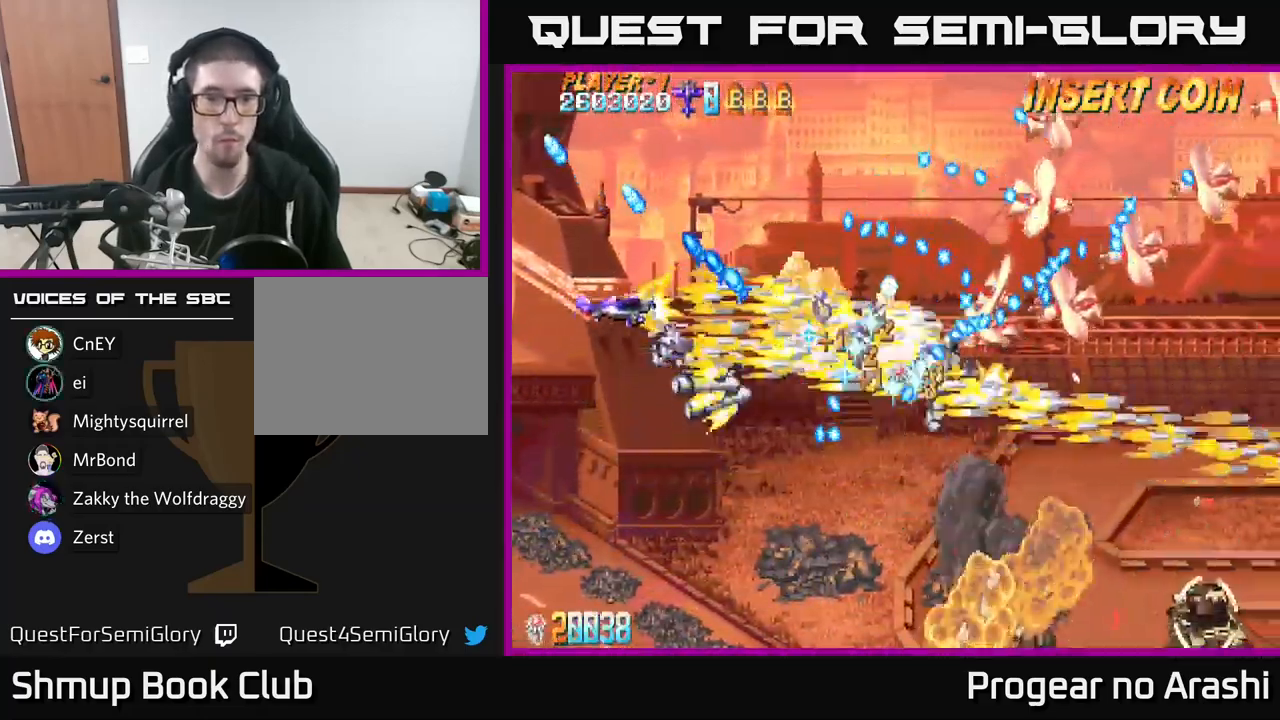
{"buttons": ["X", "DPAD_UP"], "left_stick": "center", "right_stick": "center", "events": [[100, "DPAD_RIGHT", "up"], [150, "DPAD_LEFT", "down"], [167, "DPAD_UP", "up"], [267, "DPAD_DOWN", "down"], [284, "DPAD_LEFT", "up"], [367, "DPAD_RIGHT", "down"], [384, "DPAD_DOWN", "up"], [417, "DPAD_RIGHT", "up"], [417, "DPAD_UP", "down"]]}
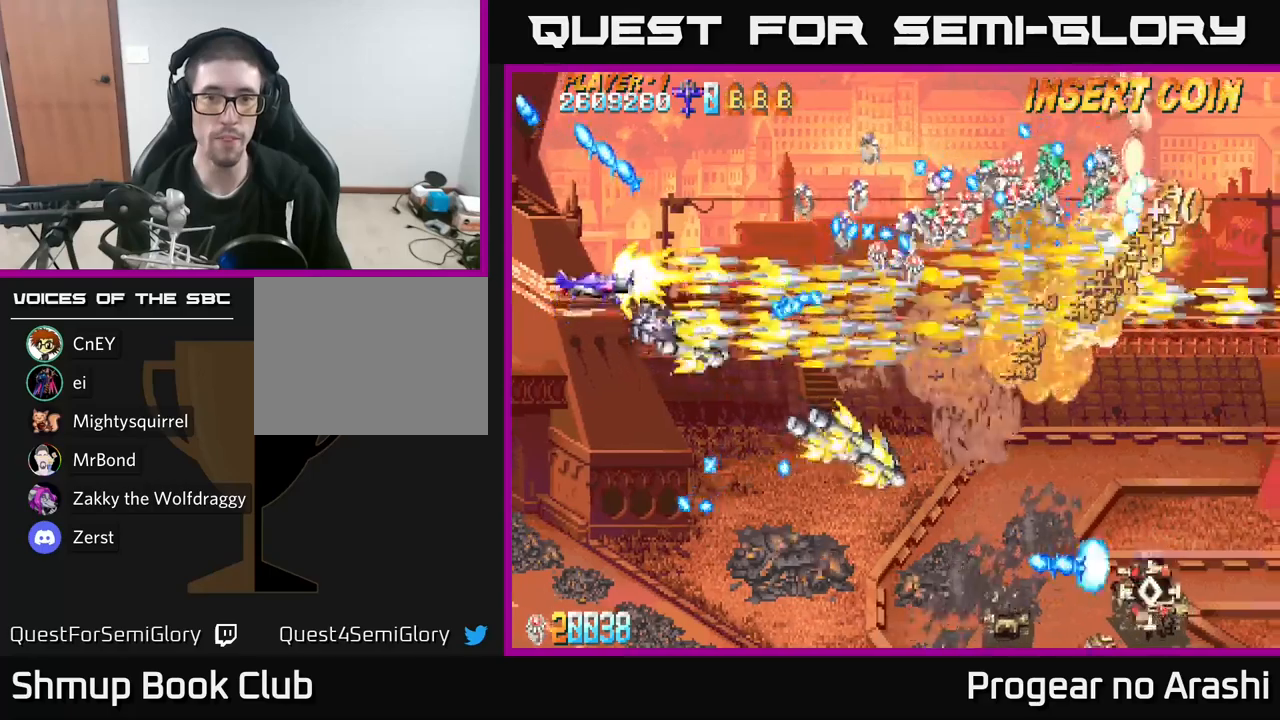
{"buttons": ["A"], "left_stick": "center", "right_stick": "center", "events": [[17, "DPAD_LEFT", "down"], [100, "DPAD_UP", "up"], [167, "DPAD_DOWN", "down"], [167, "DPAD_LEFT", "up"], [250, "DPAD_DOWN", "up"], [283, "DPAD_LEFT", "down"], [283, "DPAD_UP", "down"], [367, "DPAD_UP", "up"], [383, "A", "down"], [433, "DPAD_LEFT", "up"], [433, "X", "up"]]}
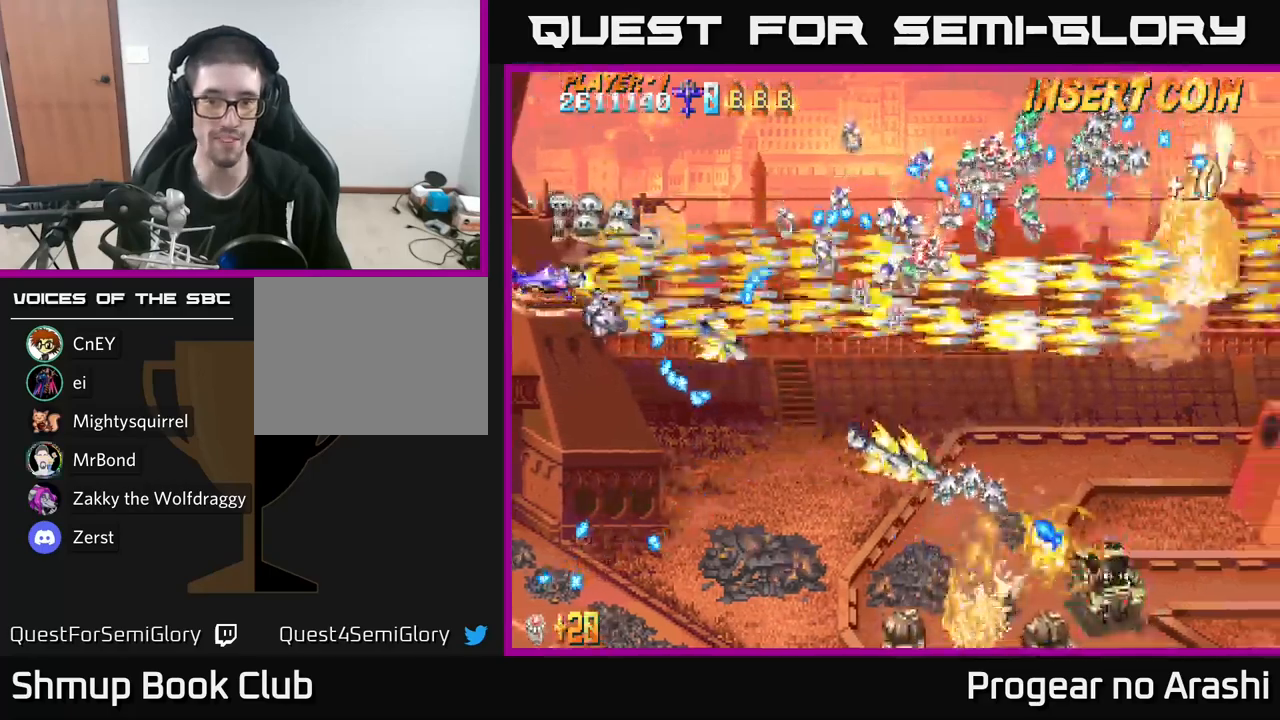
{"buttons": ["A", "DPAD_UP", "DPAD_LEFT"], "left_stick": "center", "right_stick": "center", "events": [[250, "DPAD_UP", "down"], [267, "DPAD_LEFT", "down"]]}
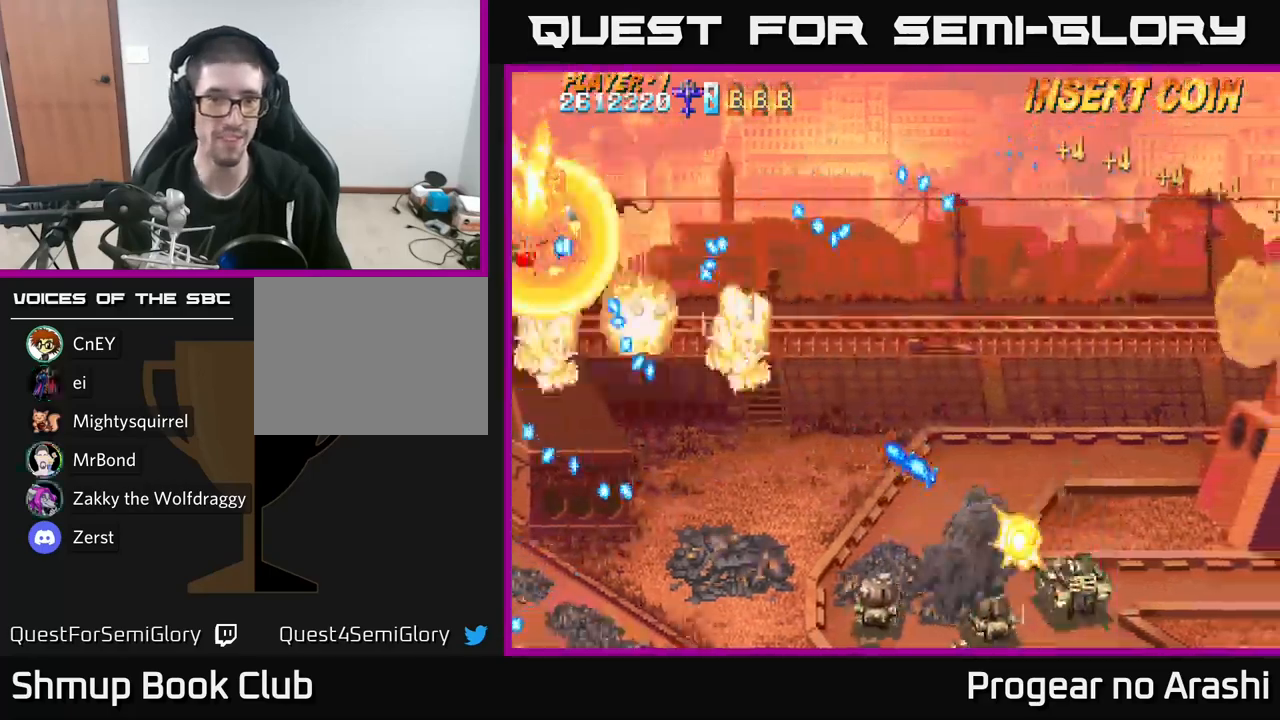
{"buttons": ["X"], "left_stick": "center", "right_stick": "center", "events": [[117, "X", "down"], [150, "A", "up"], [300, "DPAD_LEFT", "up"], [417, "DPAD_UP", "up"]]}
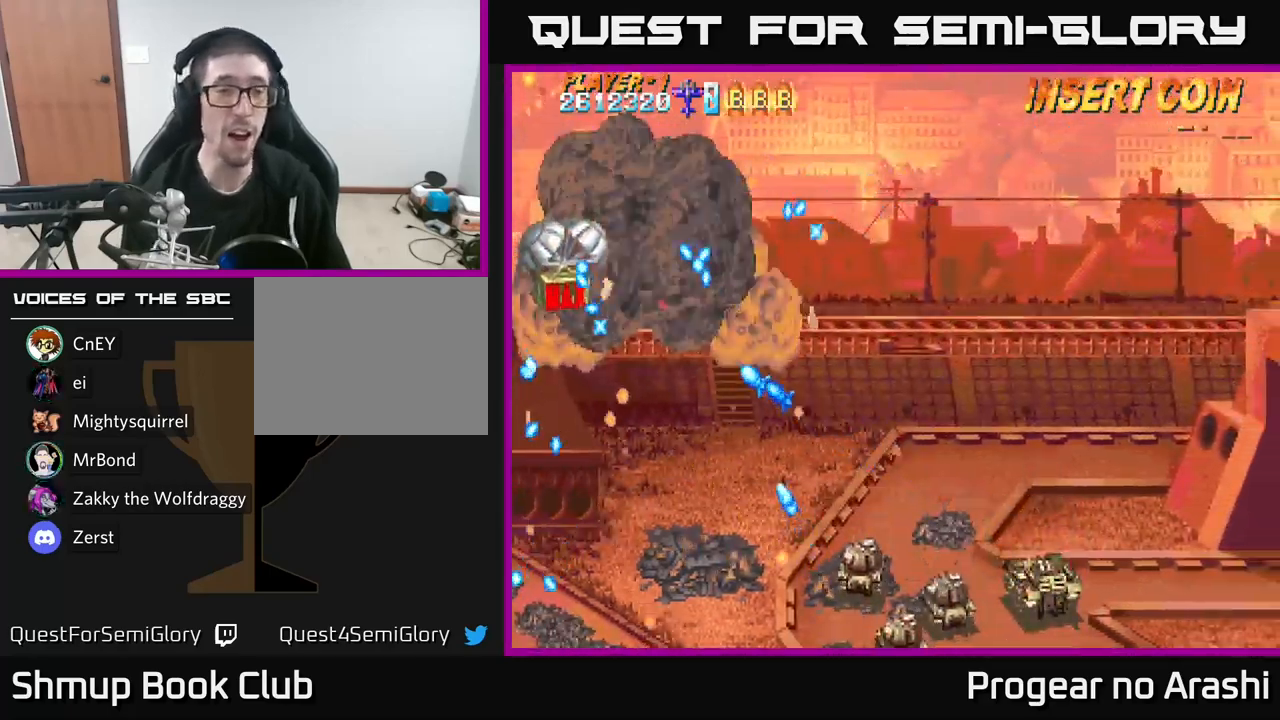
{"buttons": ["X"], "left_stick": "center", "right_stick": "center", "events": [[100, "DPAD_UP", "down"], [217, "DPAD_UP", "up"]]}
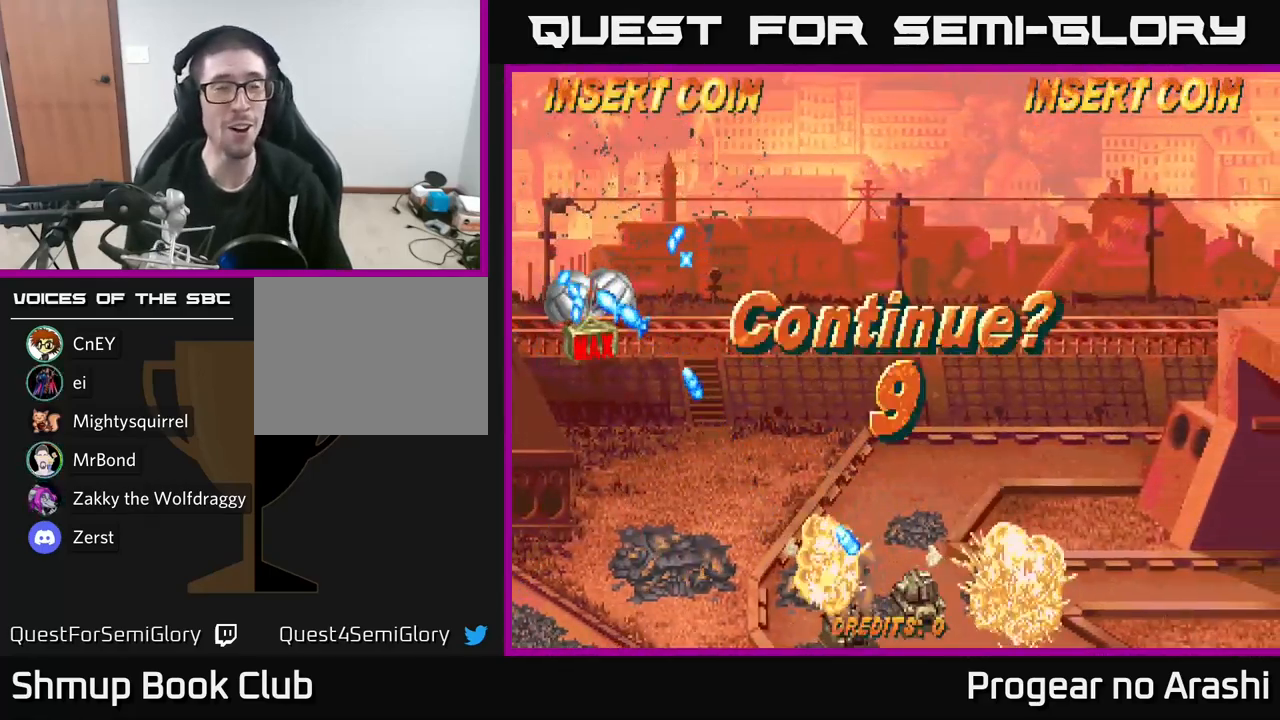
{"buttons": [], "left_stick": "center", "right_stick": "center", "events": [[150, "X", "up"]]}
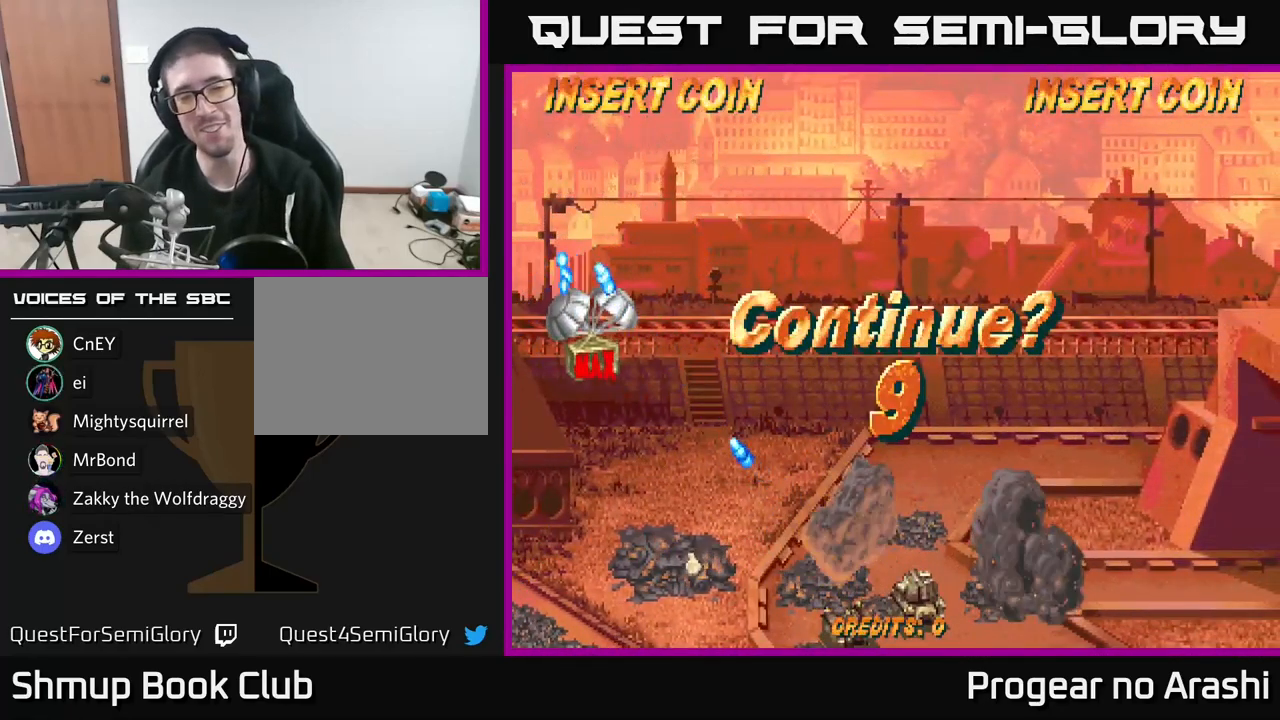
{"buttons": ["X"], "left_stick": "center", "right_stick": "center", "events": [[250, "X", "down"], [317, "A", "down"], [400, "X", "up"], [483, "X", "down"], [500, "A", "up"]]}
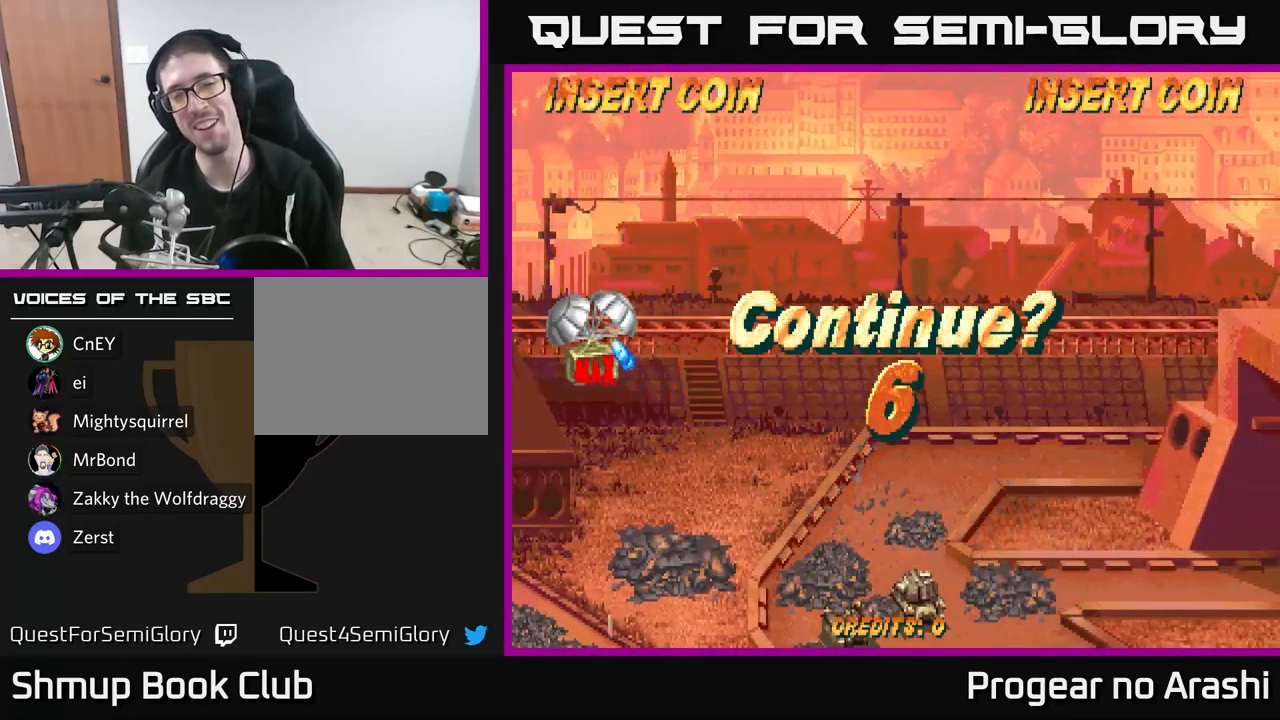
{"buttons": ["A", "X"], "left_stick": "center", "right_stick": "center", "events": [[83, "A", "down"], [100, "X", "up"], [167, "X", "down"], [200, "A", "up"], [317, "A", "down"], [333, "X", "up"], [383, "X", "down"], [400, "A", "up"], [500, "A", "down"]]}
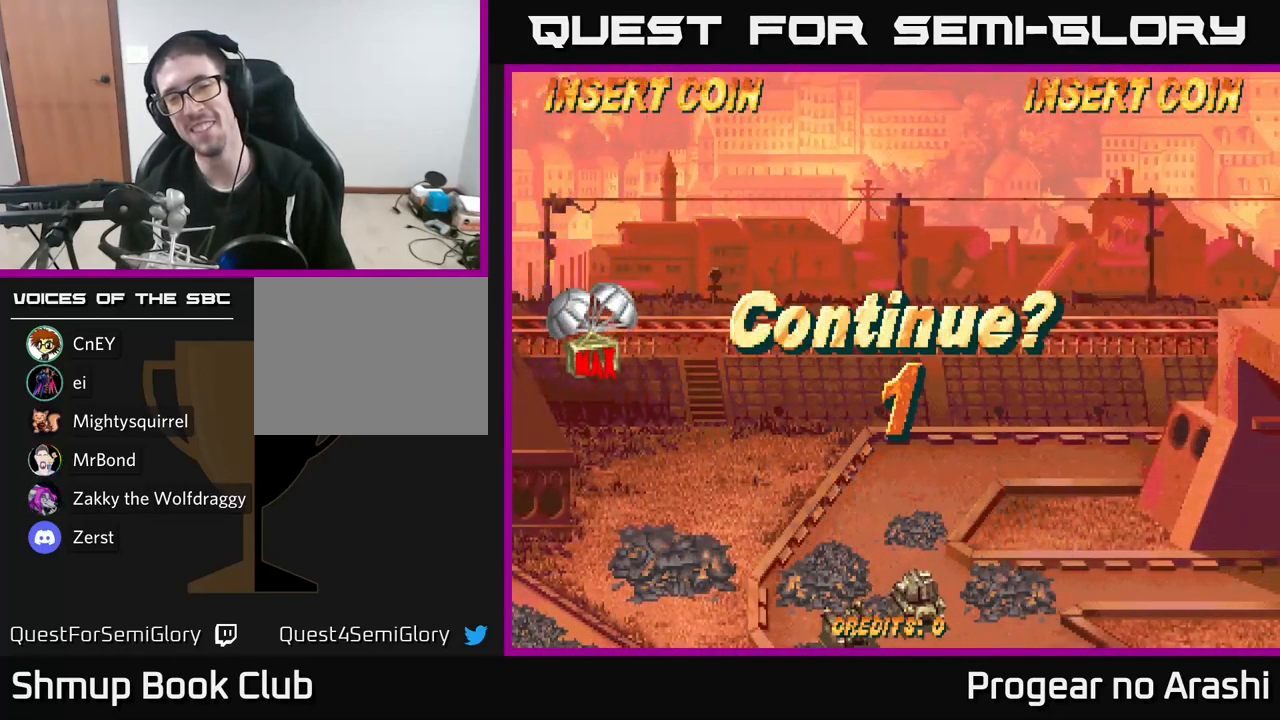
{"buttons": [], "left_stick": "center", "right_stick": "center", "events": [[17, "X", "up"], [83, "X", "down"], [117, "A", "up"], [217, "A", "down"], [250, "X", "up"], [300, "A", "up"]]}
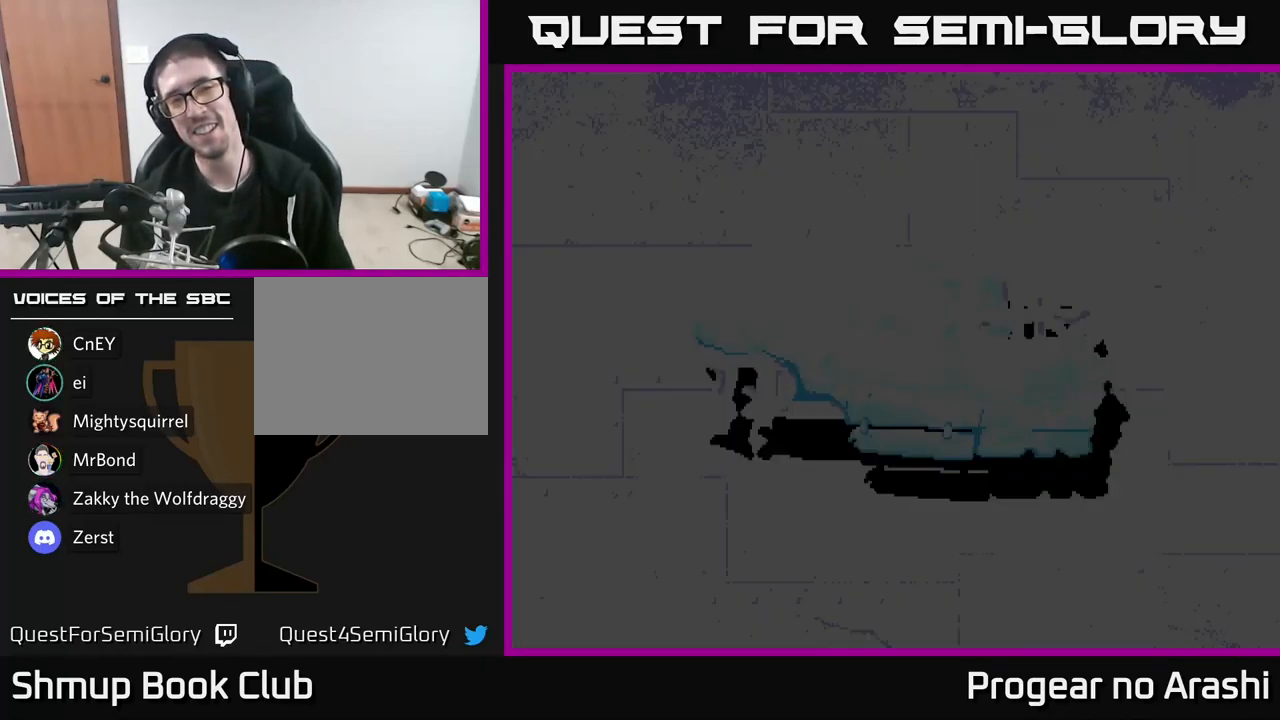
{"buttons": [], "left_stick": "center", "right_stick": "center", "events": []}
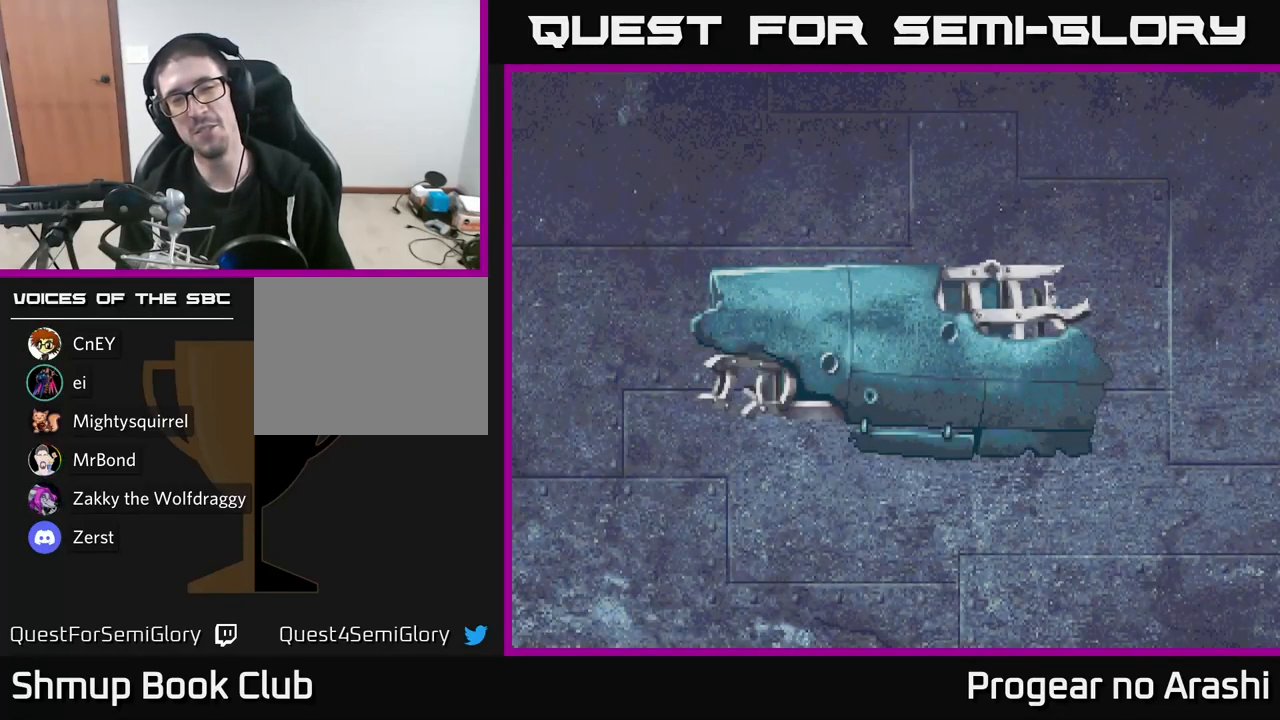
{"buttons": [], "left_stick": "center", "right_stick": "center", "events": [[50, "X", "down"], [133, "A", "down"], [200, "X", "up"], [317, "A", "up"]]}
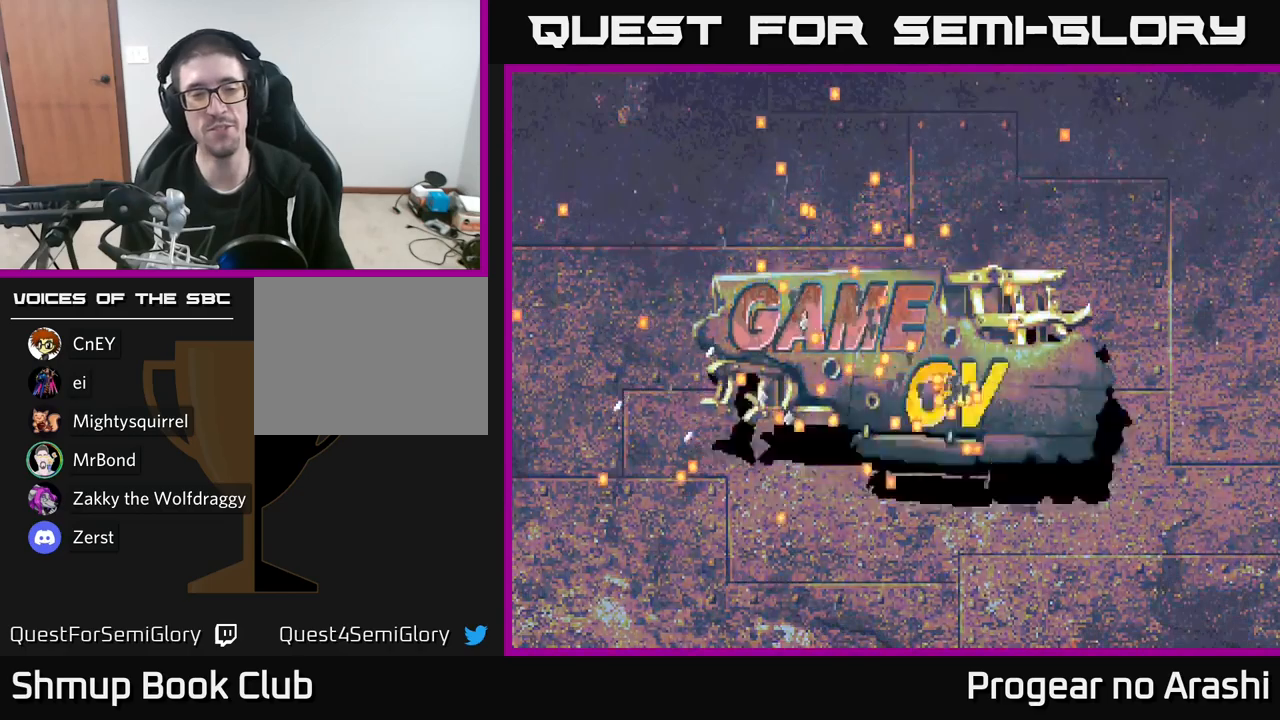
{"buttons": ["X"], "left_stick": "center", "right_stick": "center", "events": [[433, "X", "down"]]}
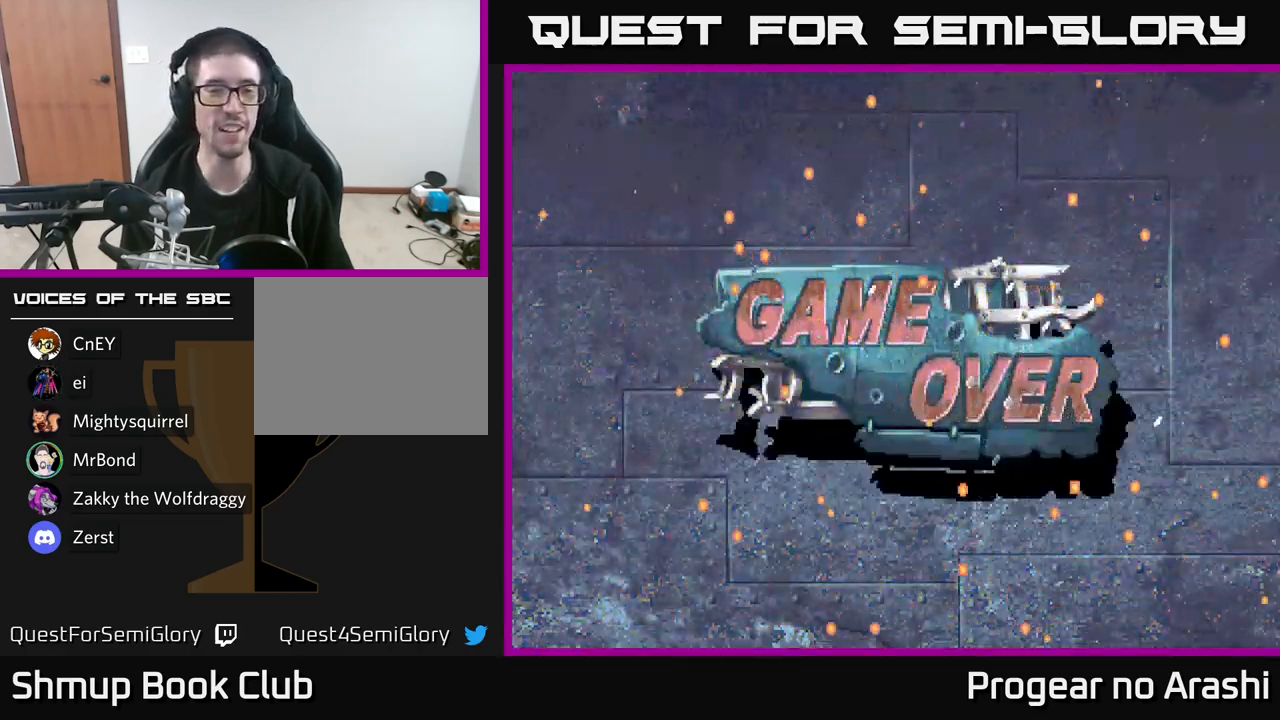
{"buttons": ["A"], "left_stick": "center", "right_stick": "center", "events": [[17, "A", "down"], [67, "X", "up"], [167, "X", "down"], [183, "A", "up"], [283, "A", "down"], [300, "X", "up"], [350, "X", "down"], [383, "A", "up"], [483, "A", "down"], [500, "X", "up"]]}
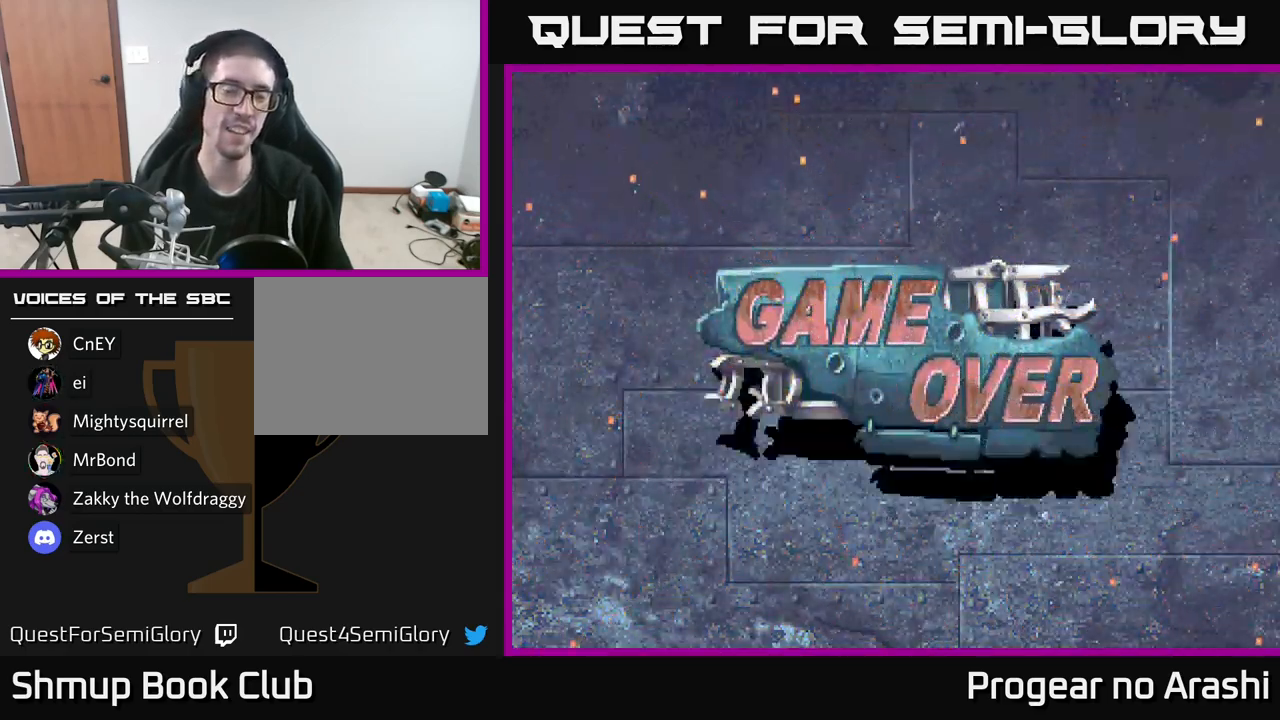
{"buttons": ["A"], "left_stick": "center", "right_stick": "center", "events": [[83, "X", "down"], [117, "A", "up"], [200, "A", "down"], [217, "X", "up"], [283, "X", "down"], [317, "A", "up"], [417, "A", "down"], [467, "X", "up"]]}
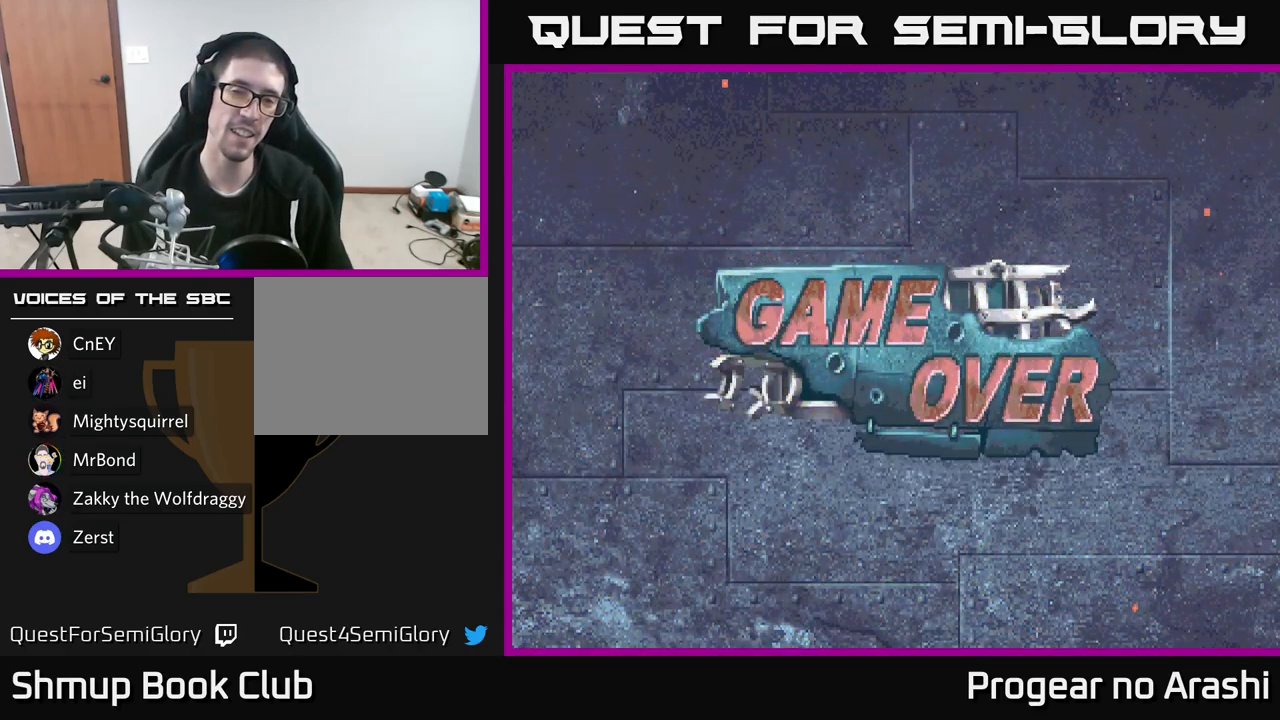
{"buttons": ["X"], "left_stick": "center", "right_stick": "center", "events": [[17, "X", "down"], [50, "A", "up"], [133, "A", "down"], [183, "X", "up"], [217, "X", "down"], [267, "A", "up"], [367, "A", "down"], [417, "X", "up"], [483, "X", "down"], [500, "A", "up"]]}
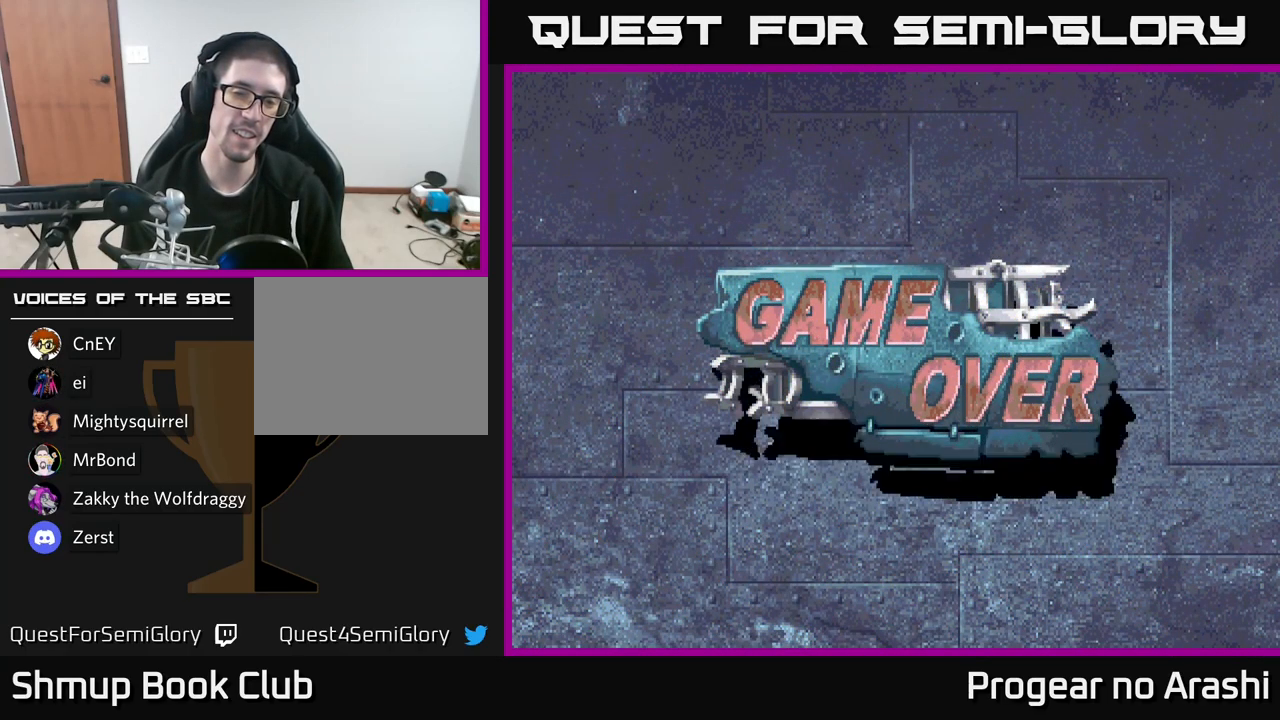
{"buttons": ["A", "X"], "left_stick": "center", "right_stick": "center", "events": [[117, "A", "down"], [150, "X", "up"], [217, "X", "down"], [267, "A", "up"], [383, "A", "down"], [400, "X", "up"], [500, "X", "down"]]}
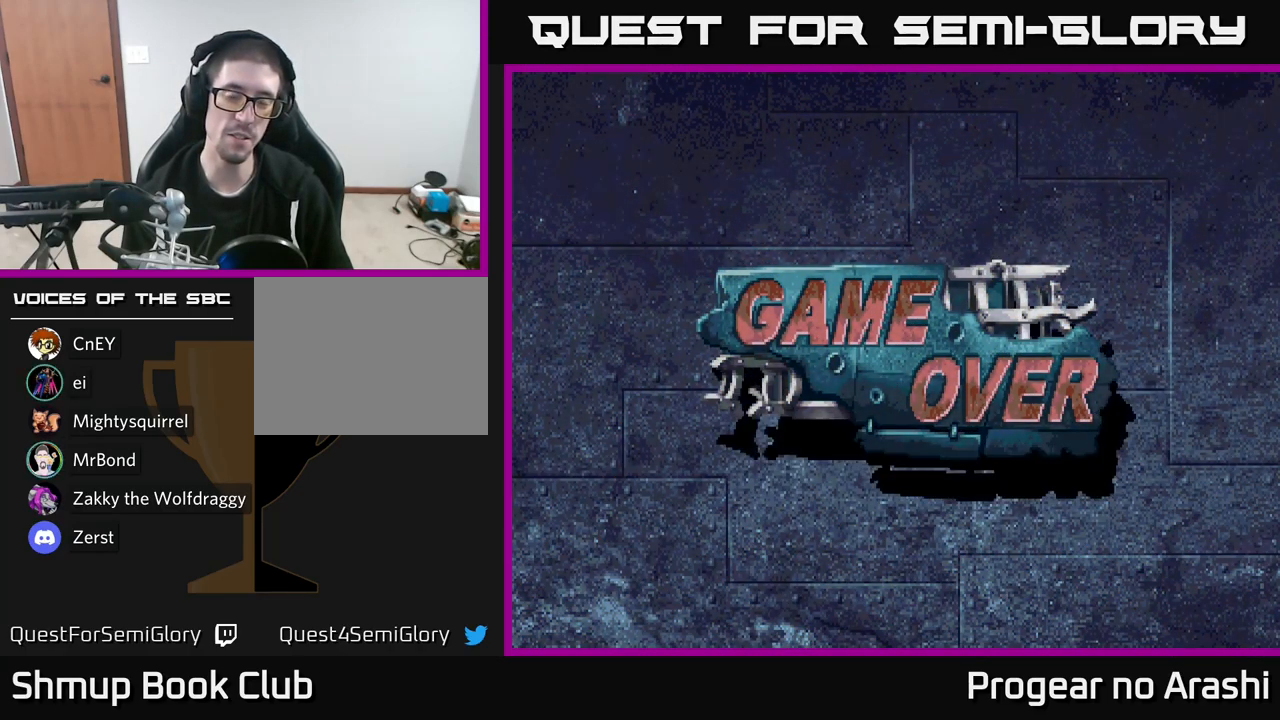
{"buttons": ["A"], "left_stick": "center", "right_stick": "center", "events": [[17, "A", "up"], [167, "A", "down"], [200, "X", "up"], [283, "X", "down"], [300, "A", "up"], [400, "A", "down"], [433, "X", "up"]]}
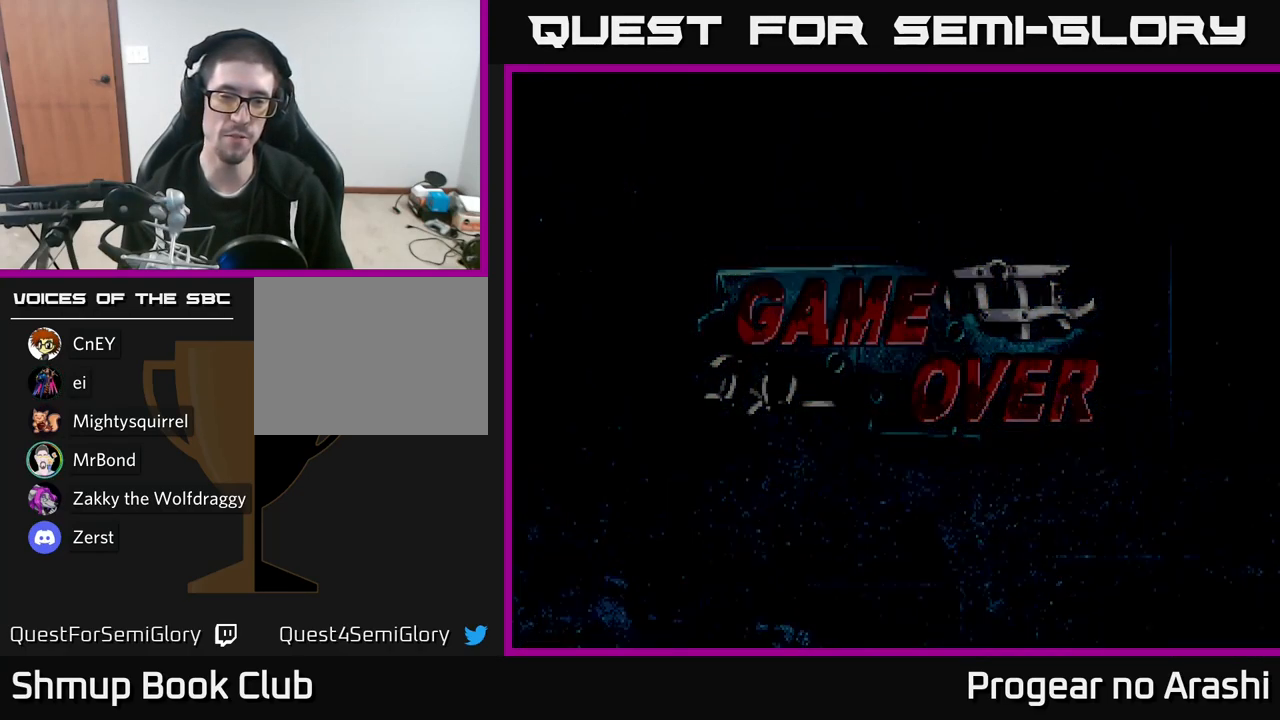
{"buttons": [], "left_stick": "center", "right_stick": "center", "events": [[17, "X", "down"], [67, "A", "up"], [183, "X", "up"]]}
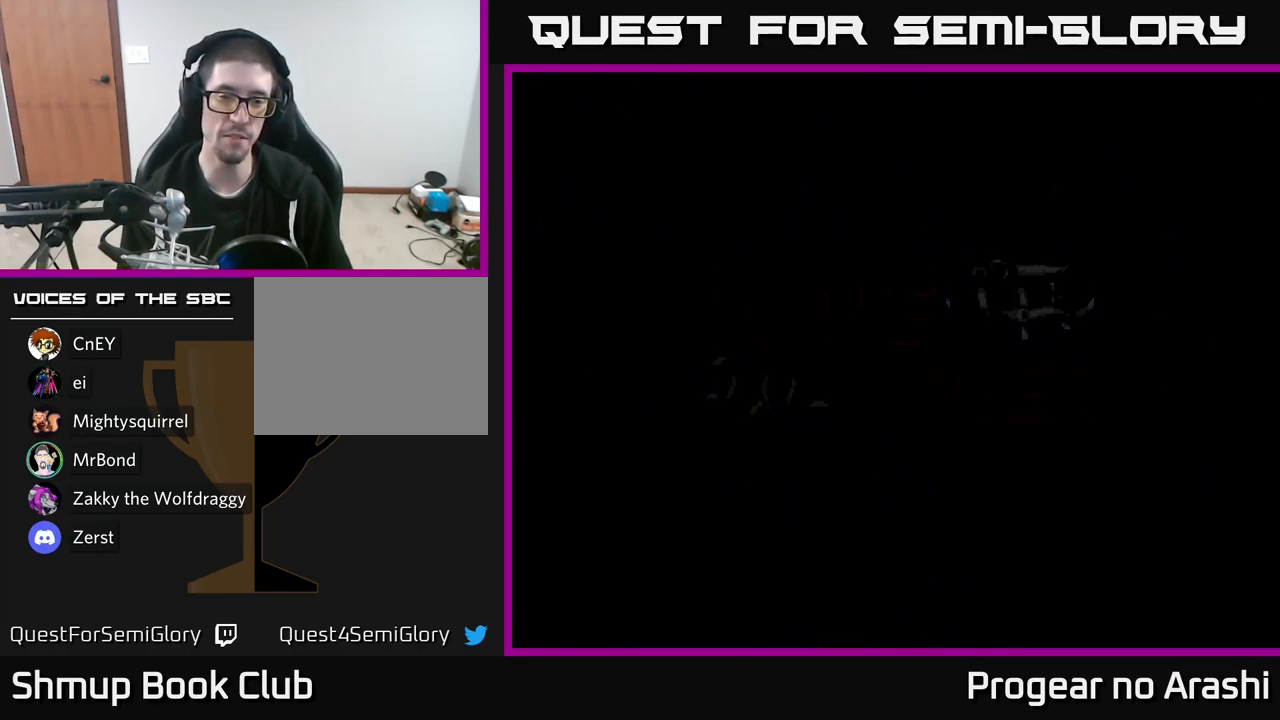
{"buttons": [], "left_stick": "center", "right_stick": "center", "events": []}
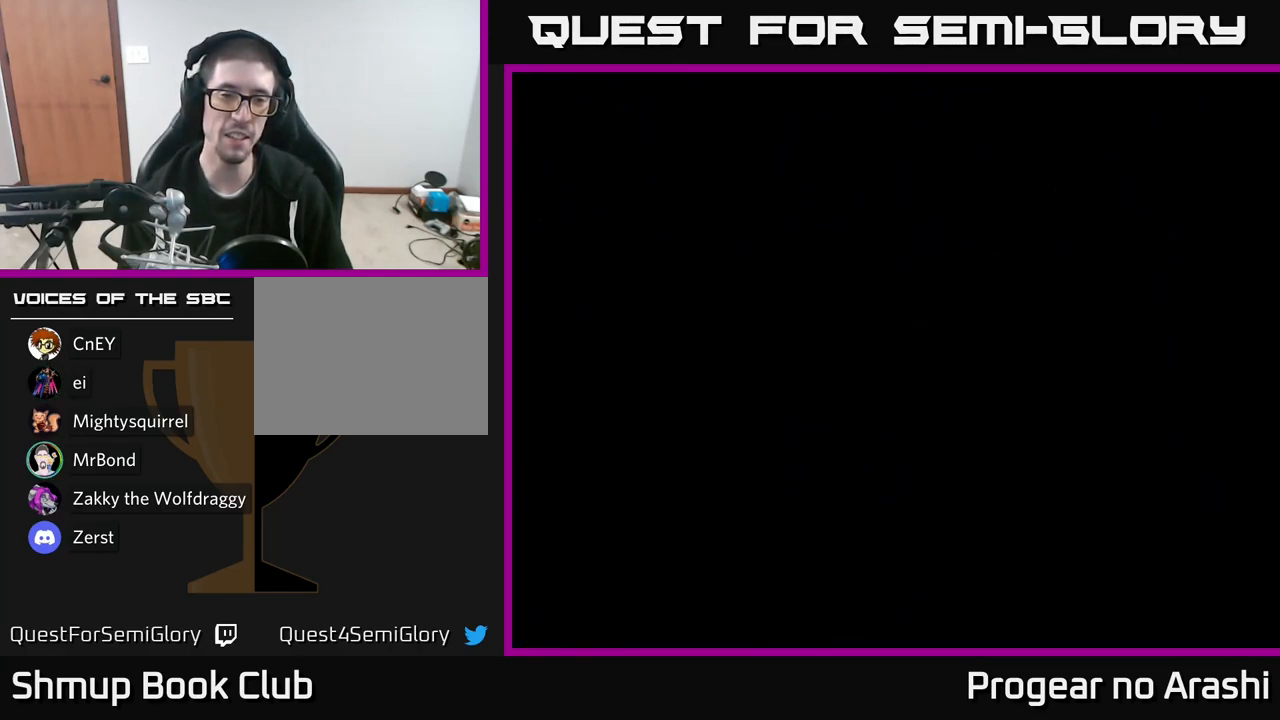
{"buttons": [], "left_stick": "center", "right_stick": "center", "events": []}
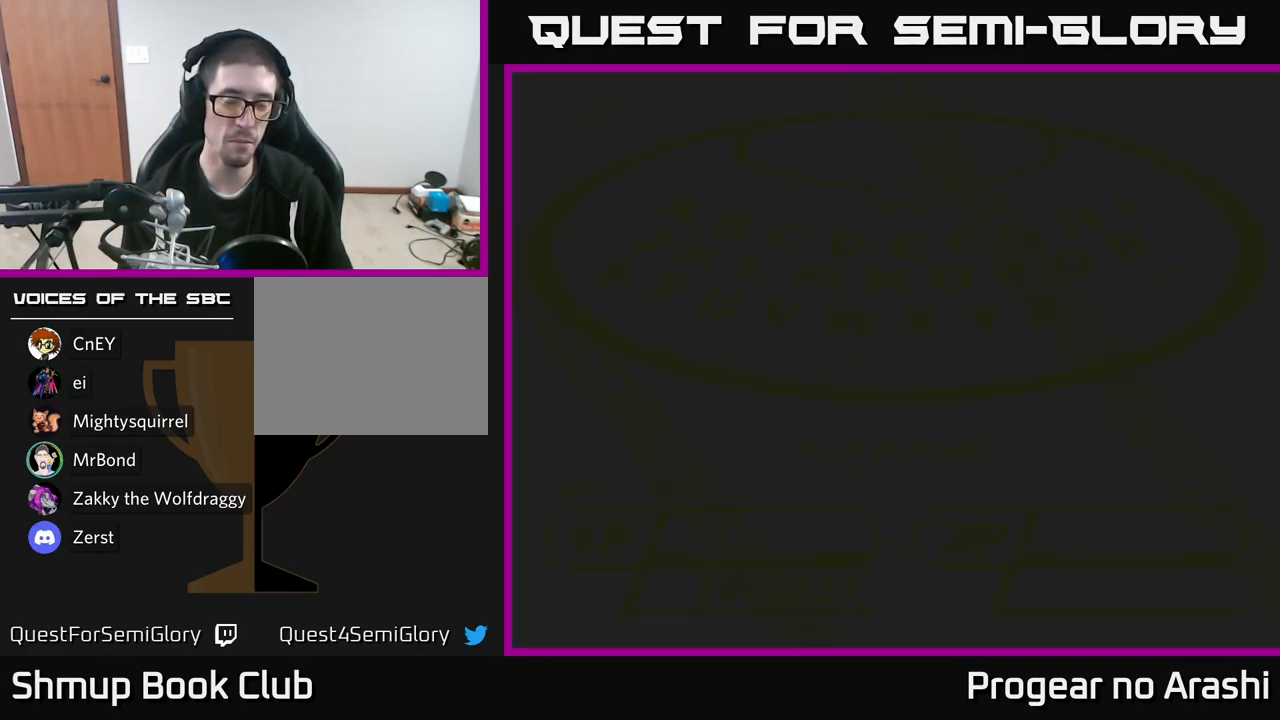
{"buttons": [], "left_stick": "center", "right_stick": "center", "events": []}
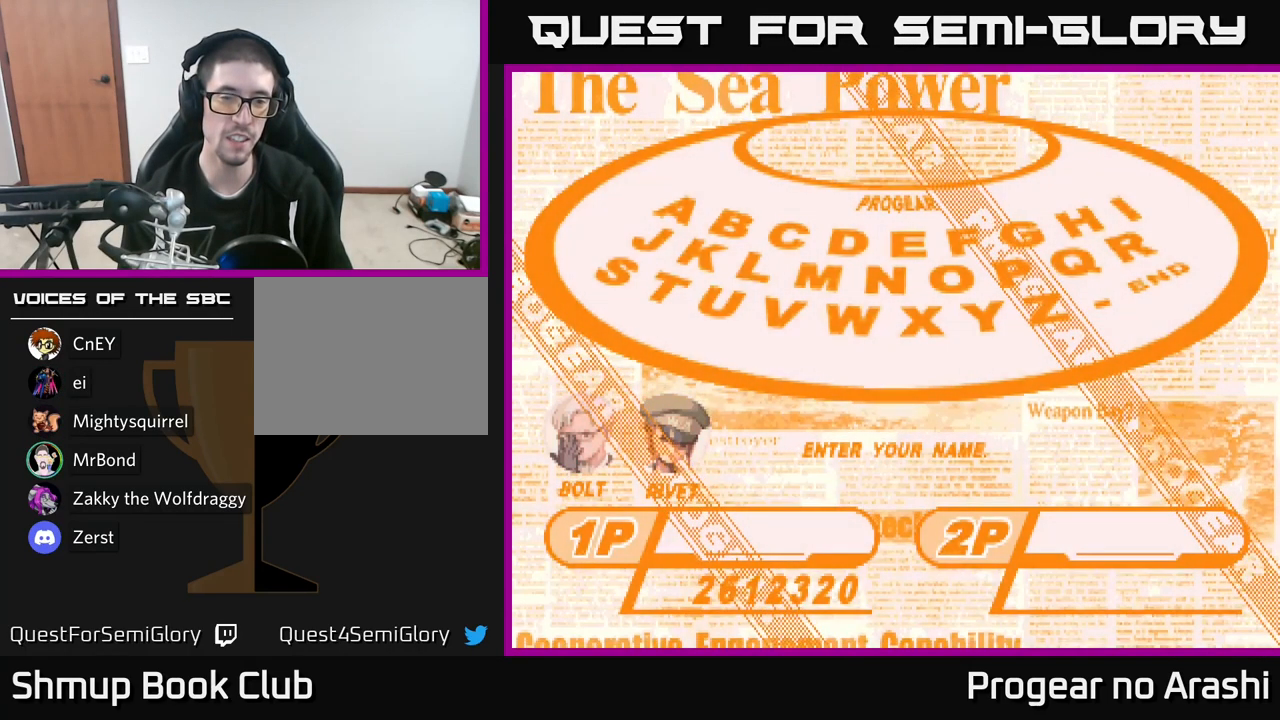
{"buttons": [], "left_stick": "center", "right_stick": "center", "events": []}
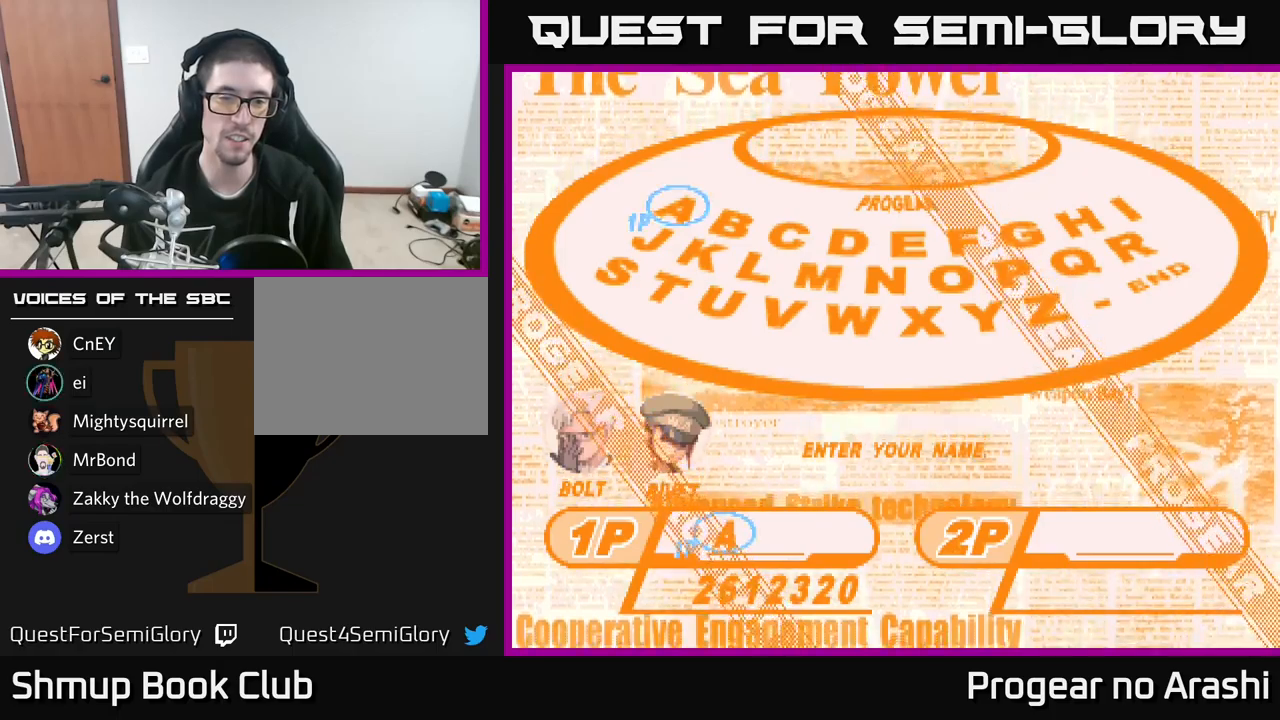
{"buttons": [], "left_stick": "center", "right_stick": "center", "events": [[384, "A", "down"], [484, "A", "up"]]}
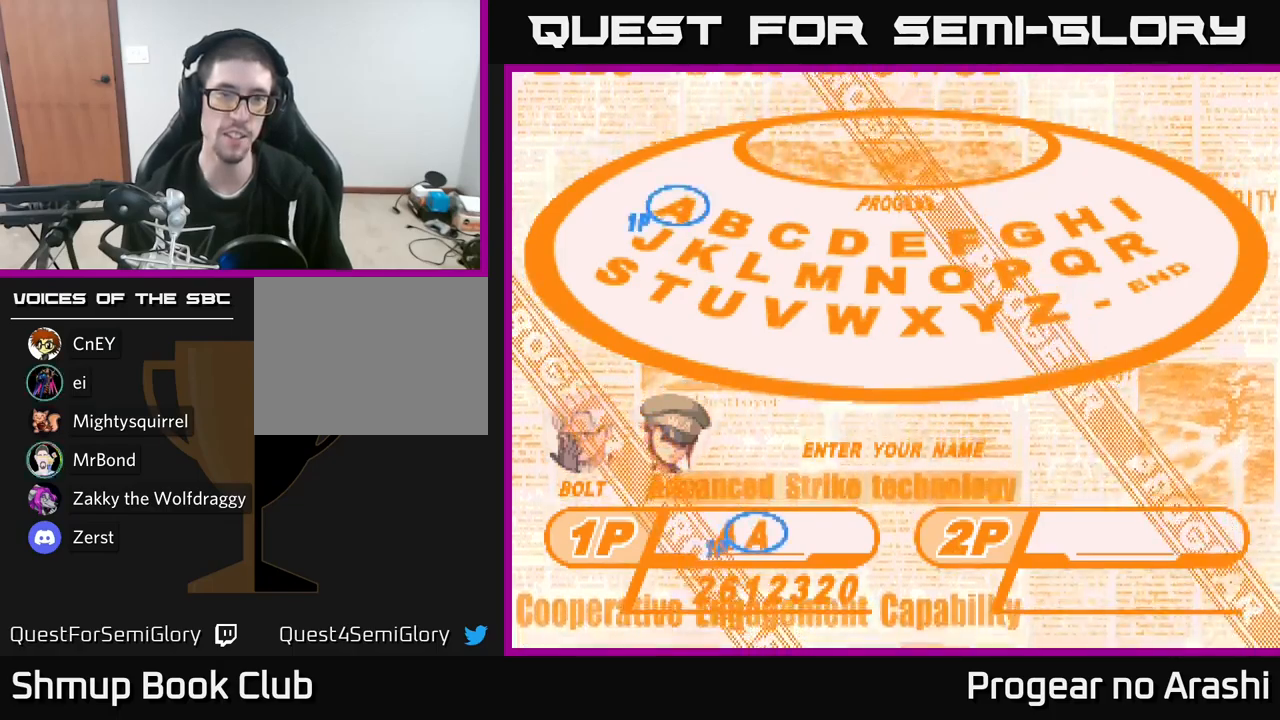
{"buttons": [], "left_stick": "center", "right_stick": "center", "events": [[50, "A", "down"], [117, "A", "up"], [200, "A", "down"], [267, "A", "up"], [350, "A", "down"], [434, "A", "up"]]}
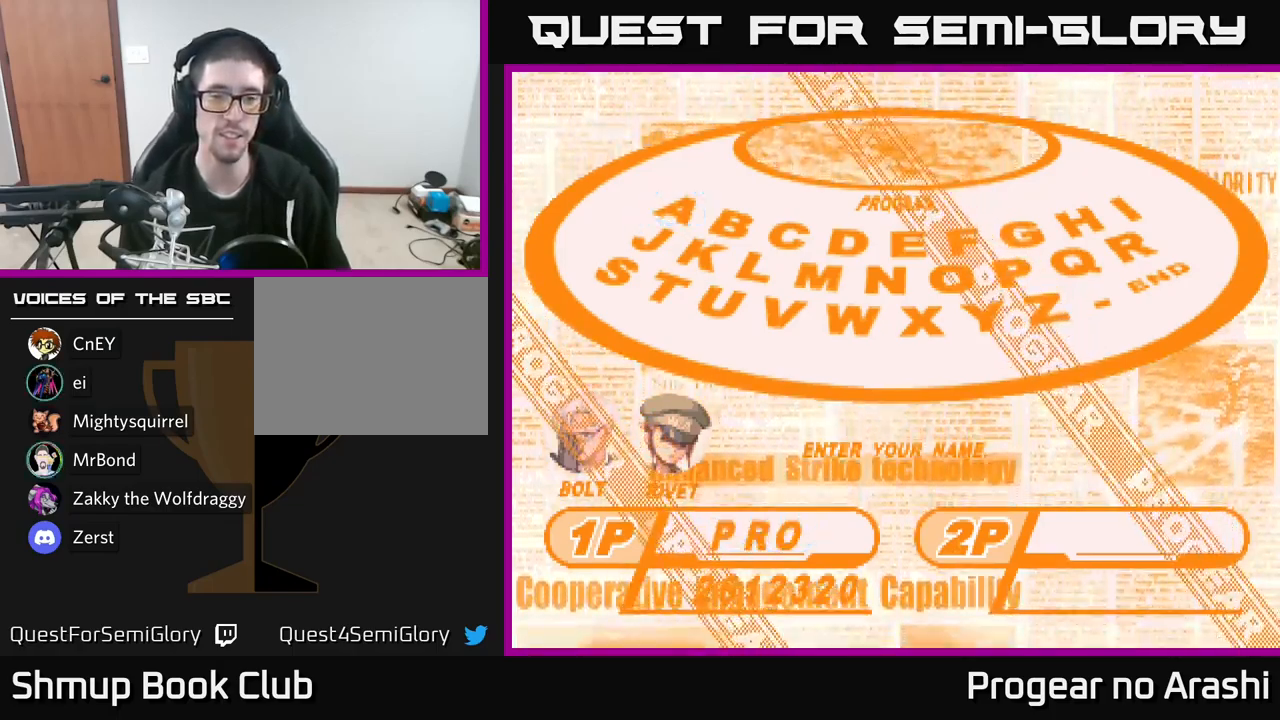
{"buttons": [], "left_stick": "center", "right_stick": "center", "events": [[84, "X", "down"], [217, "A", "down"], [250, "X", "up"], [334, "A", "up"]]}